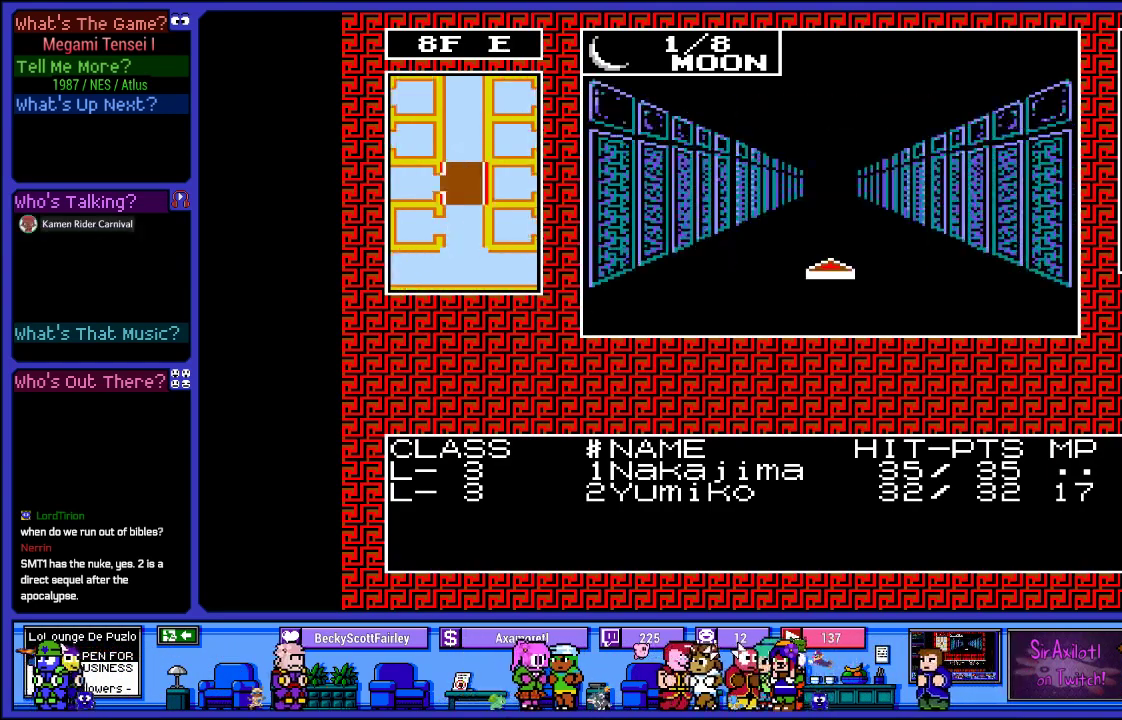
Gameplay with a controller (PlayStation layout); each line is a JSON object with the inputs held at the frame after it. "events" lists button and stick changes between this image and that frame as [ms after this image, input, new state], when the widget could be followed in between. Not read: L3 R3.
{"buttons": [], "left_stick": "center", "right_stick": "center", "events": [[117, "DPAD_UP", "up"], [283, "DPAD_UP", "down"], [483, "DPAD_UP", "up"]]}
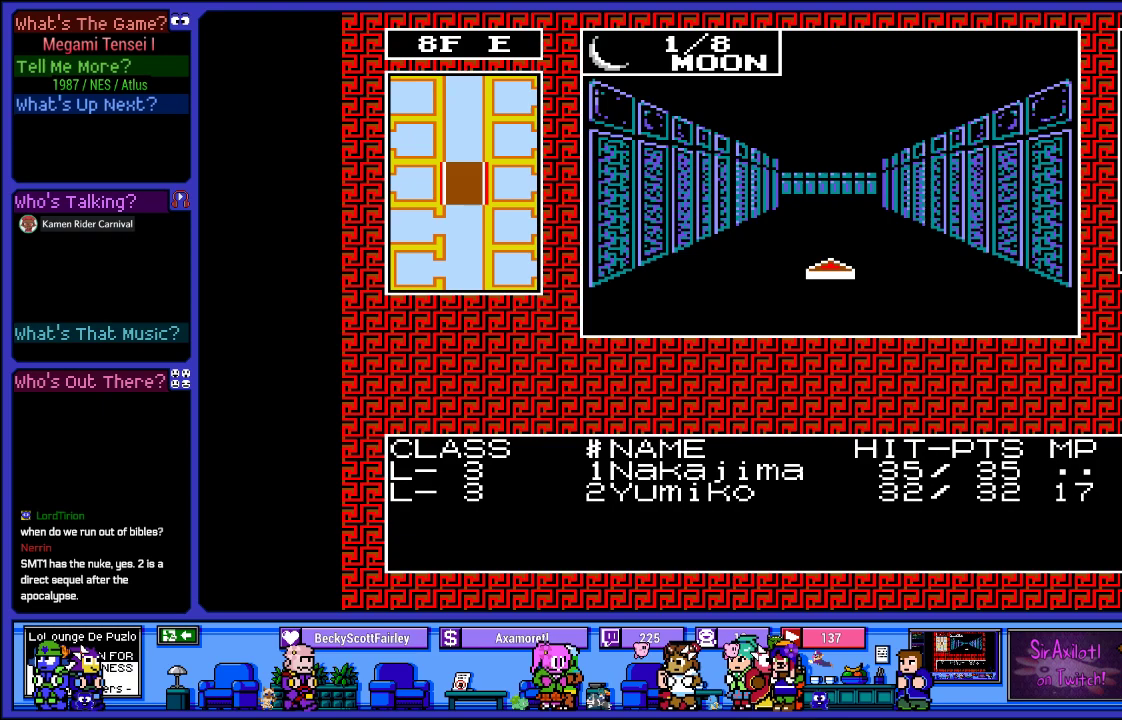
{"buttons": [], "left_stick": "center", "right_stick": "center", "events": [[283, "DPAD_UP", "down"], [450, "DPAD_UP", "up"]]}
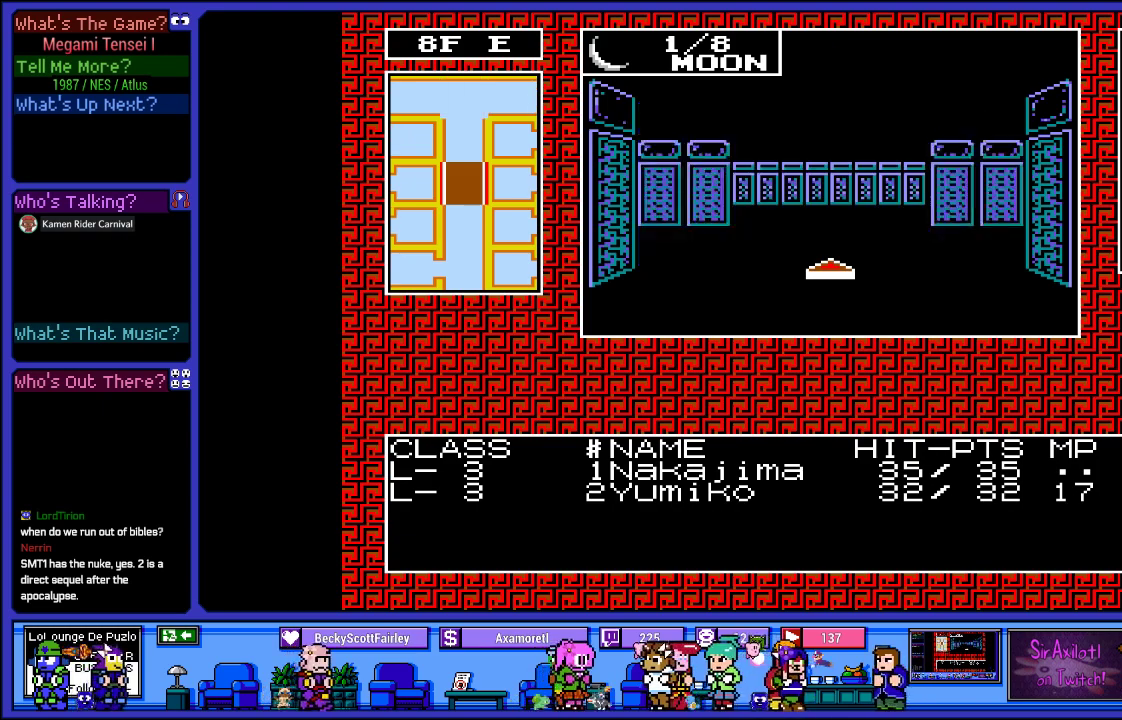
{"buttons": ["DPAD_UP"], "left_stick": "center", "right_stick": "center", "events": [[383, "DPAD_UP", "down"]]}
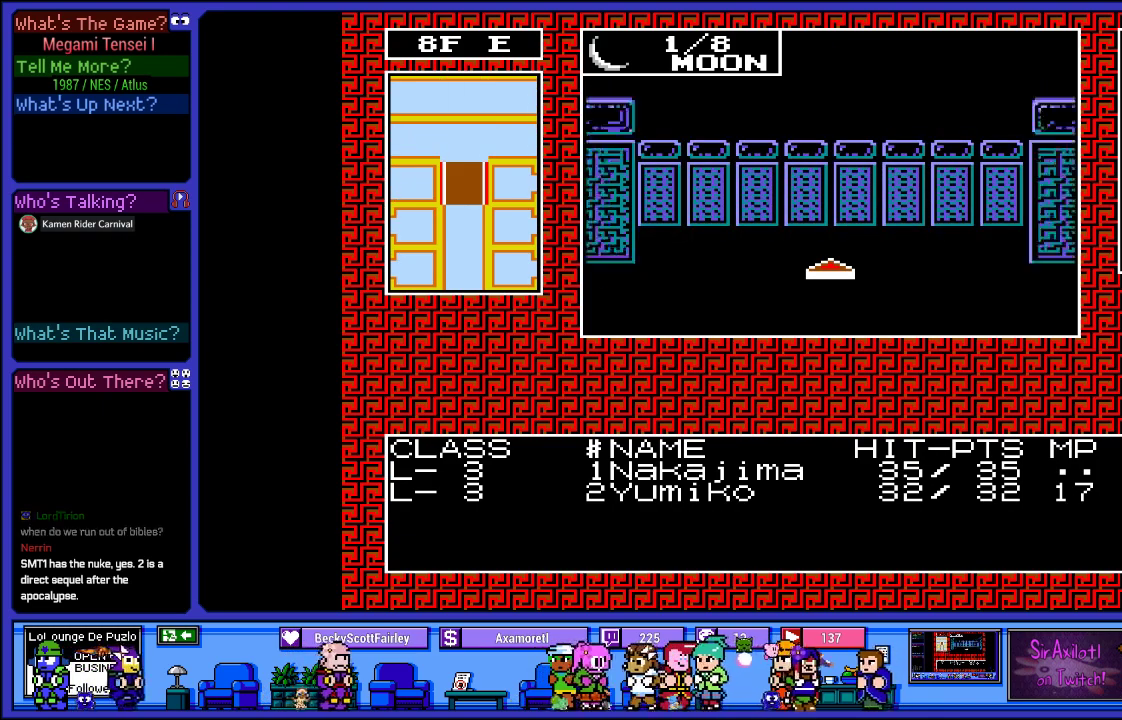
{"buttons": [], "left_stick": "center", "right_stick": "center", "events": [[67, "DPAD_UP", "up"]]}
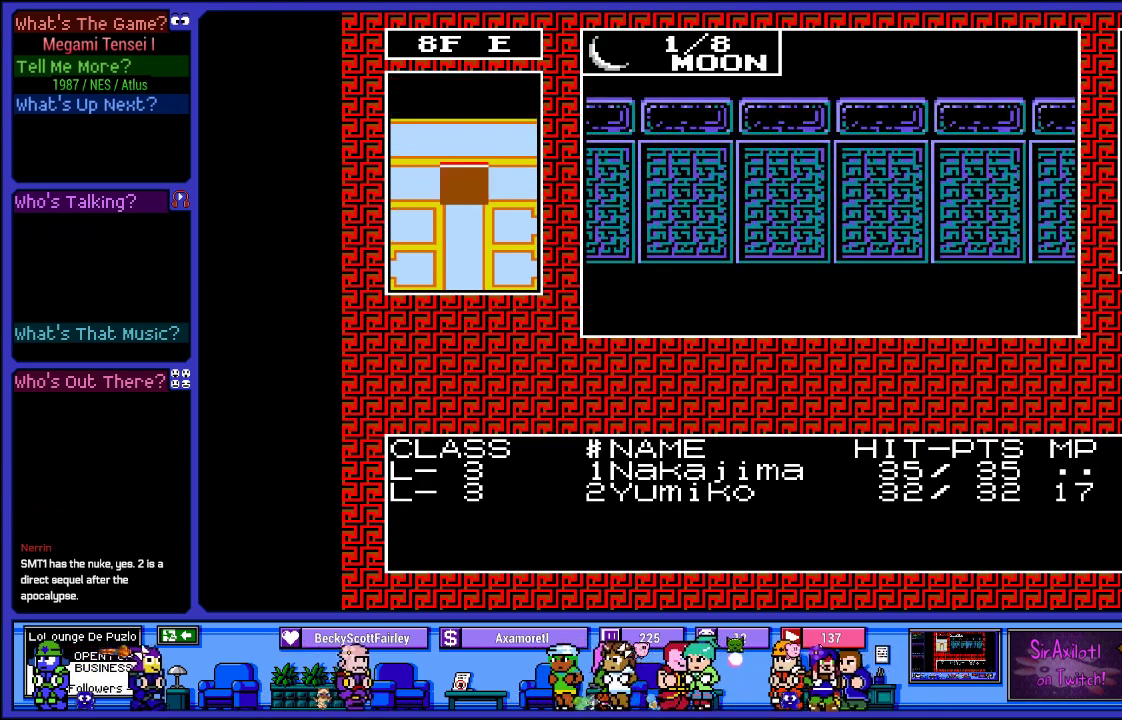
{"buttons": [], "left_stick": "center", "right_stick": "center", "events": [[83, "DPAD_LEFT", "down"], [233, "DPAD_LEFT", "up"]]}
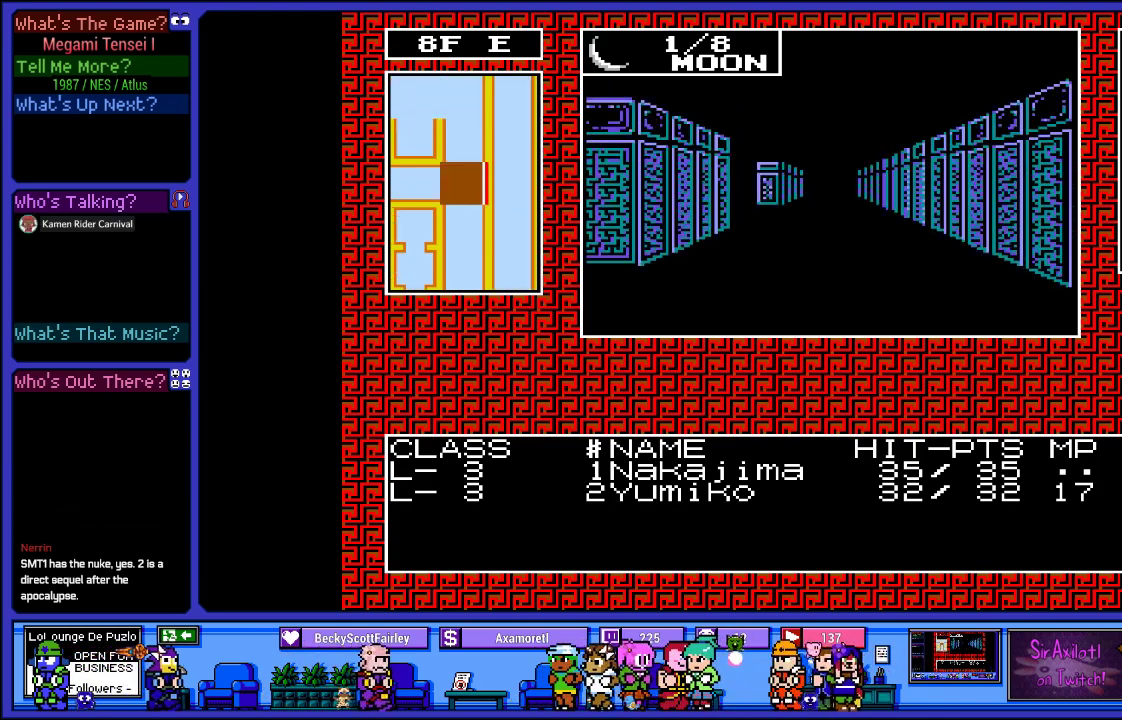
{"buttons": [], "left_stick": "center", "right_stick": "center", "events": [[17, "DPAD_UP", "down"], [233, "DPAD_UP", "up"], [333, "DPAD_UP", "down"], [483, "DPAD_UP", "up"]]}
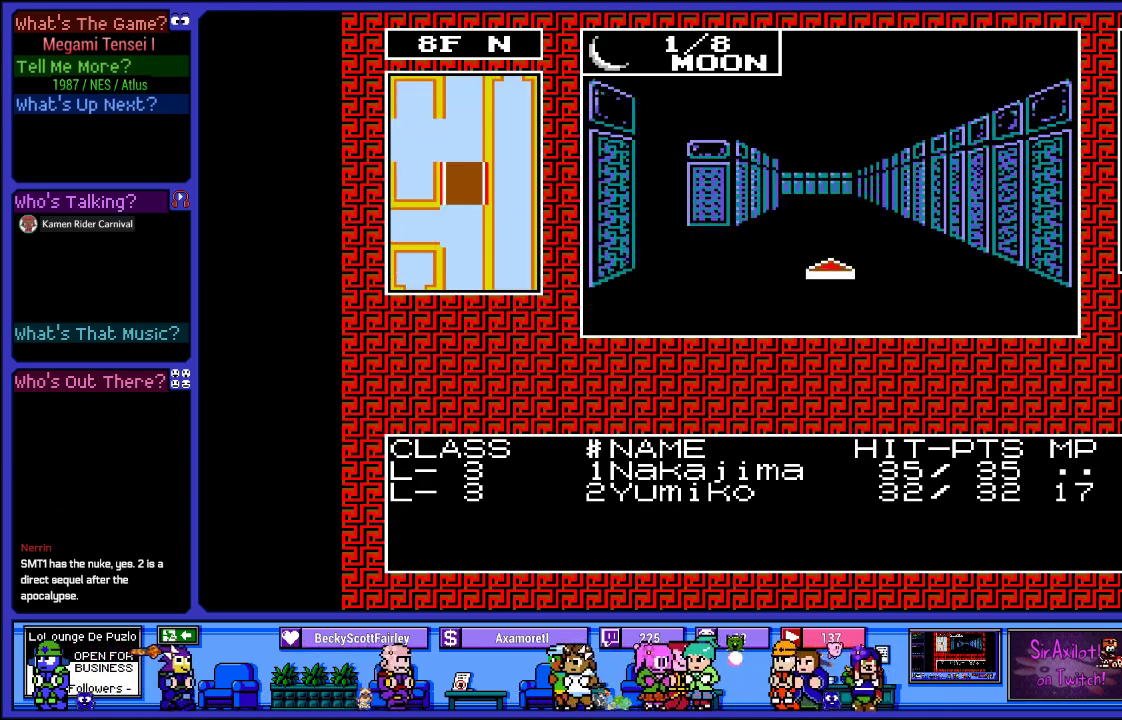
{"buttons": [], "left_stick": "center", "right_stick": "center", "events": []}
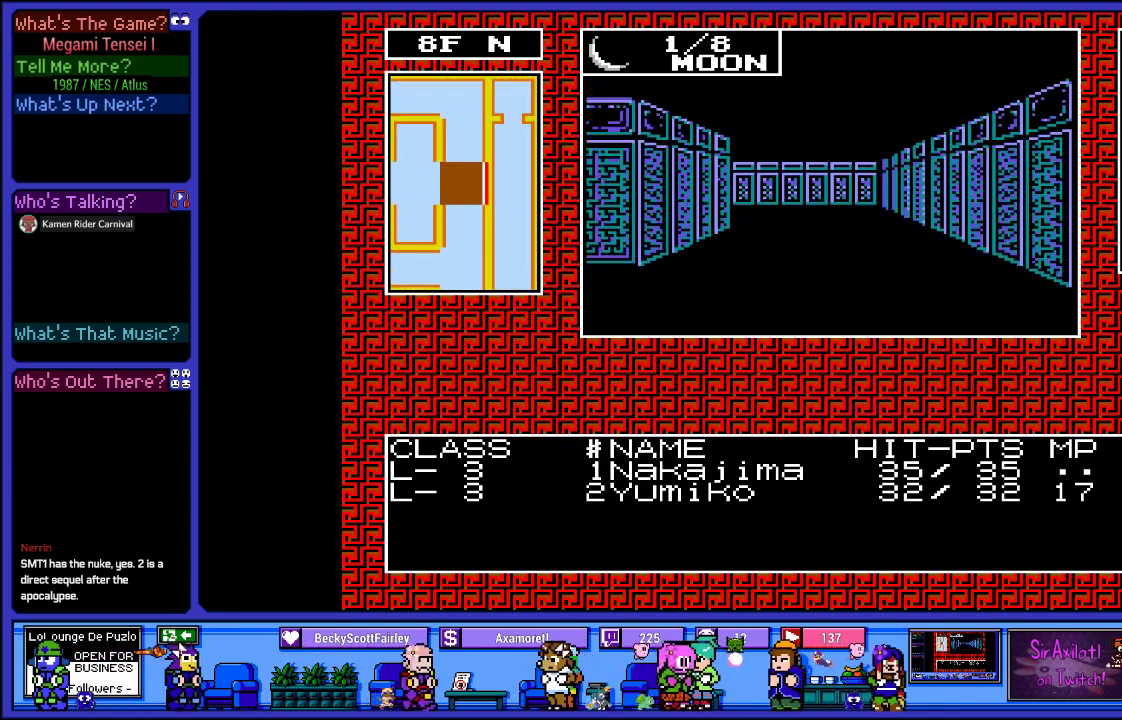
{"buttons": [], "left_stick": "center", "right_stick": "center", "events": [[267, "DPAD_UP", "down"], [467, "DPAD_UP", "up"]]}
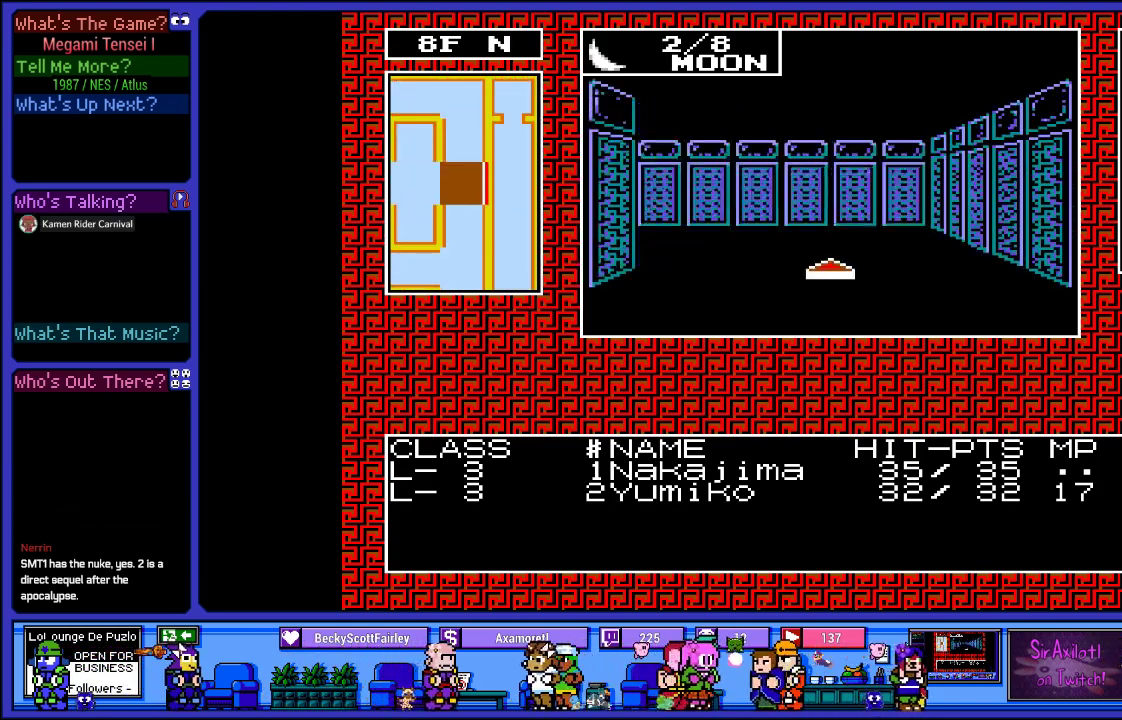
{"buttons": [], "left_stick": "center", "right_stick": "center", "events": [[233, "DPAD_UP", "down"], [483, "DPAD_UP", "up"]]}
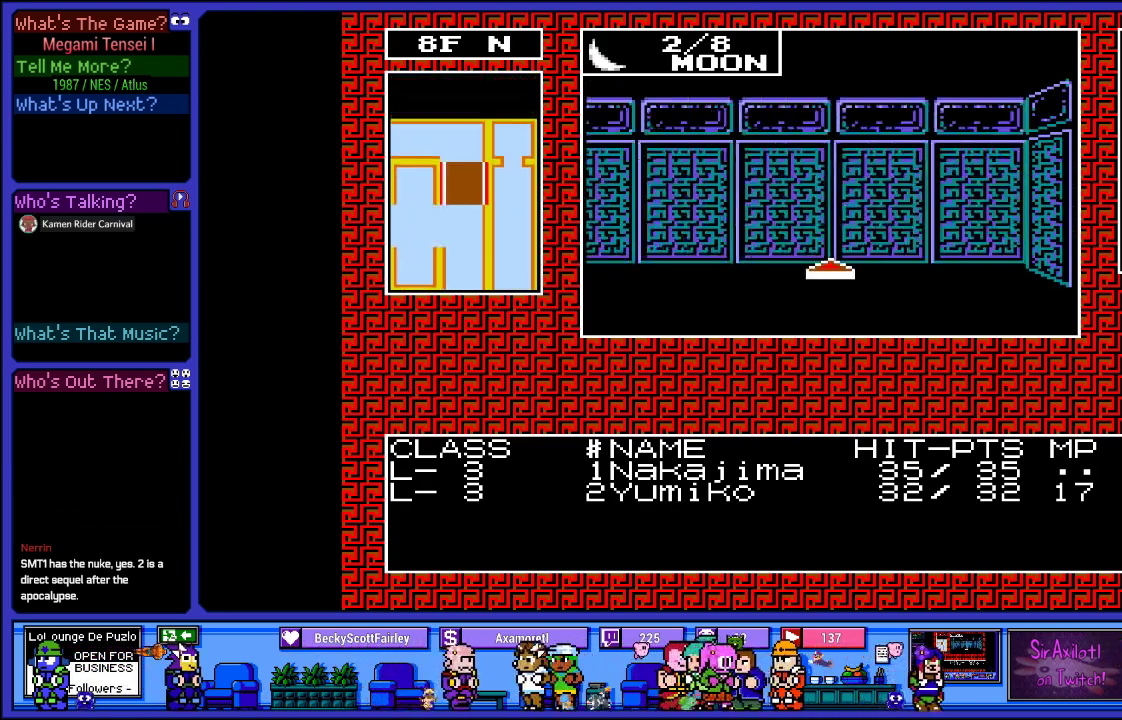
{"buttons": [], "left_stick": "center", "right_stick": "center", "events": [[283, "DPAD_LEFT", "down"], [433, "DPAD_LEFT", "up"]]}
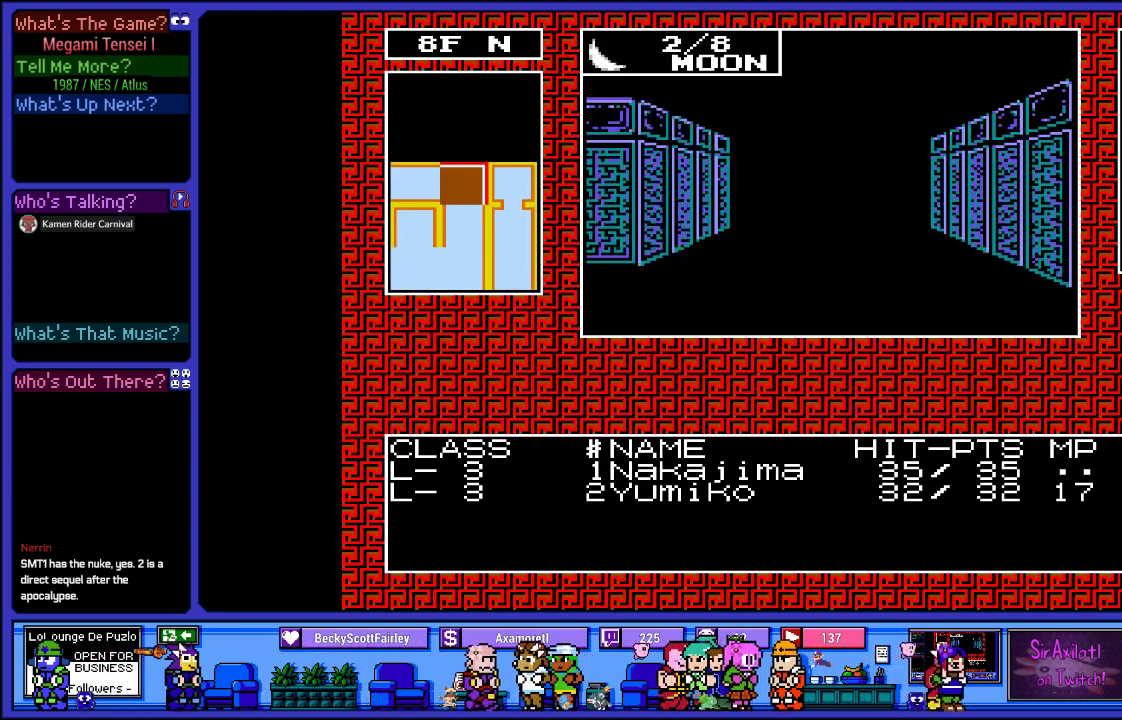
{"buttons": ["DPAD_UP"], "left_stick": "center", "right_stick": "center", "events": [[133, "DPAD_UP", "down"], [367, "DPAD_UP", "up"], [467, "DPAD_UP", "down"]]}
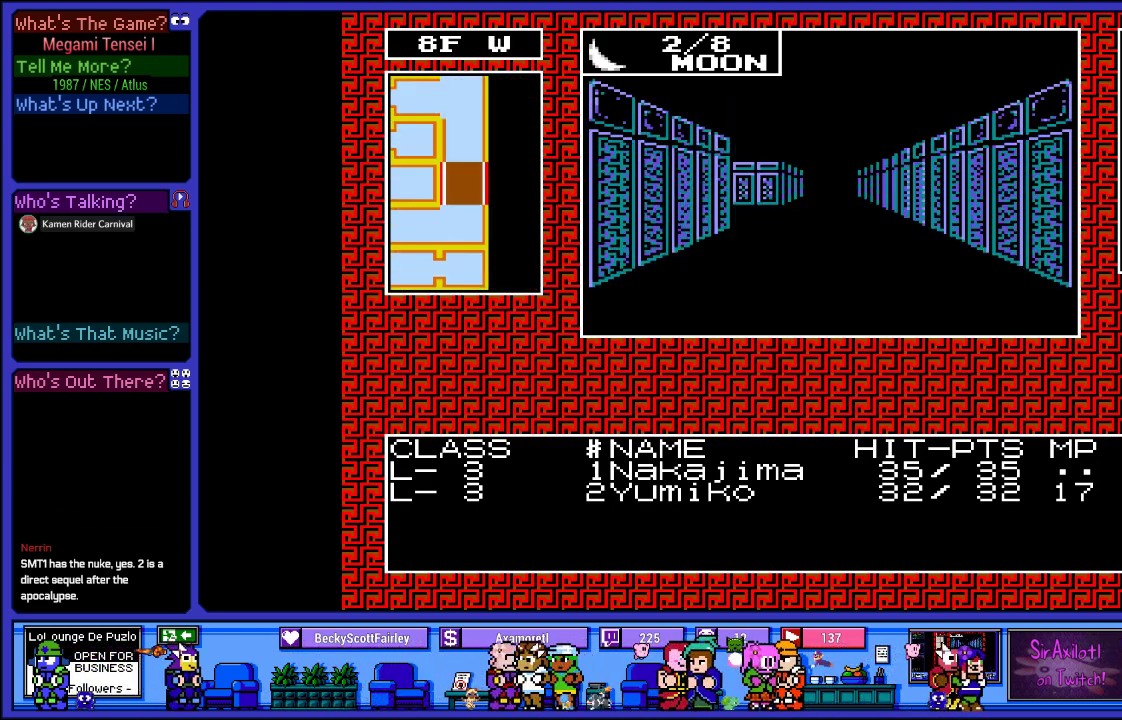
{"buttons": [], "left_stick": "center", "right_stick": "center", "events": [[117, "DPAD_UP", "up"], [233, "DPAD_UP", "down"], [367, "DPAD_UP", "up"]]}
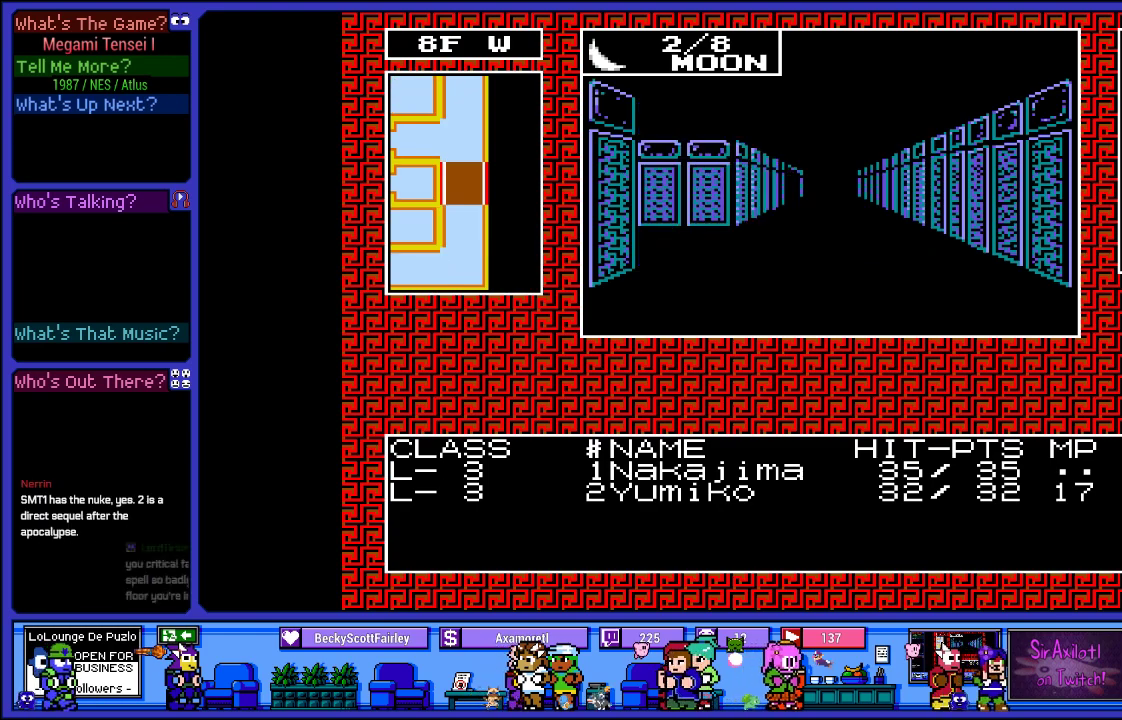
{"buttons": ["DPAD_UP"], "left_stick": "center", "right_stick": "center", "events": [[483, "DPAD_UP", "down"]]}
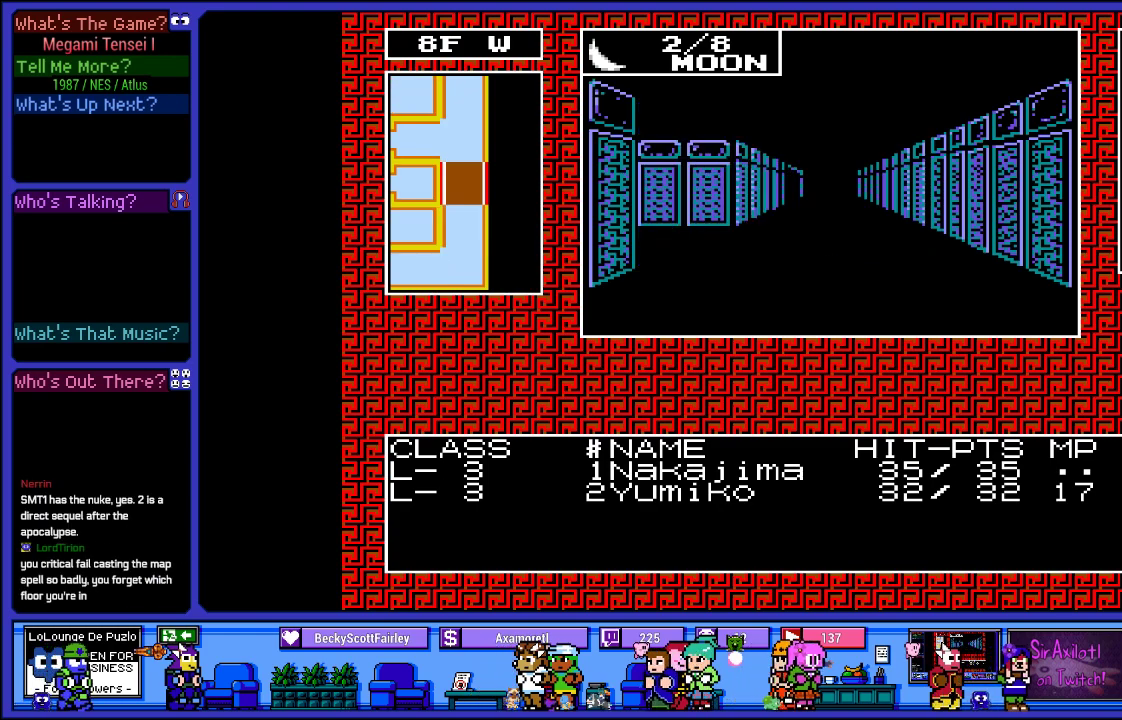
{"buttons": ["DPAD_LEFT"], "left_stick": "center", "right_stick": "center", "events": [[167, "DPAD_UP", "up"], [500, "DPAD_LEFT", "down"]]}
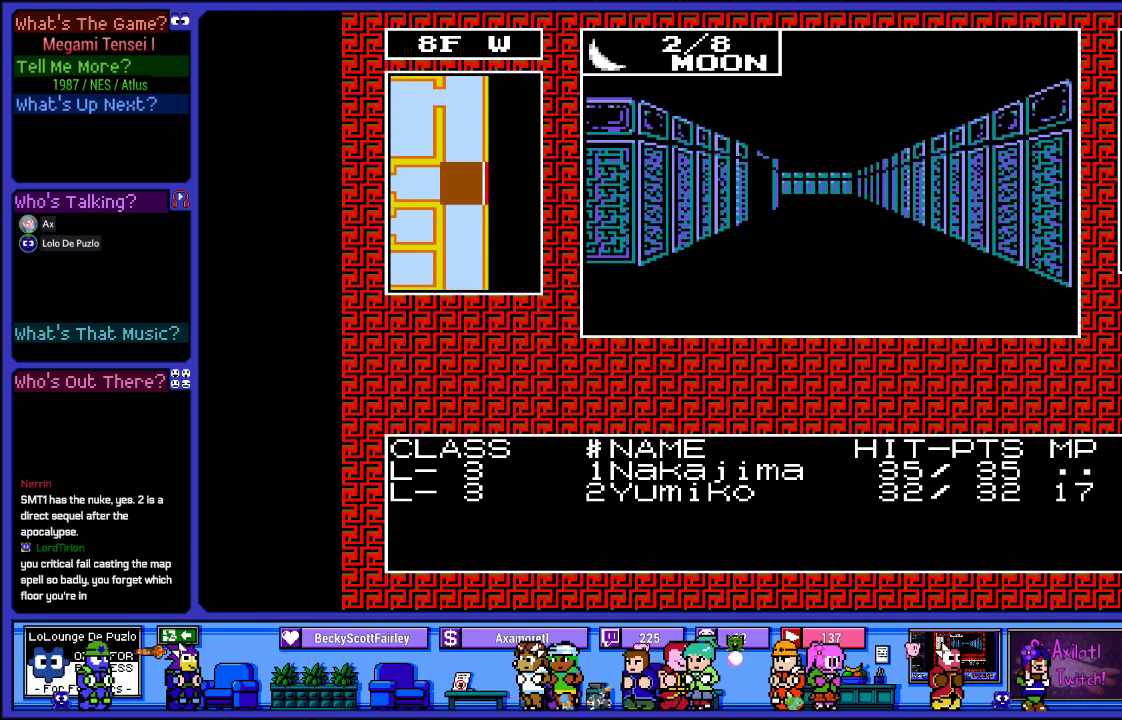
{"buttons": [], "left_stick": "center", "right_stick": "center", "events": [[183, "DPAD_LEFT", "up"]]}
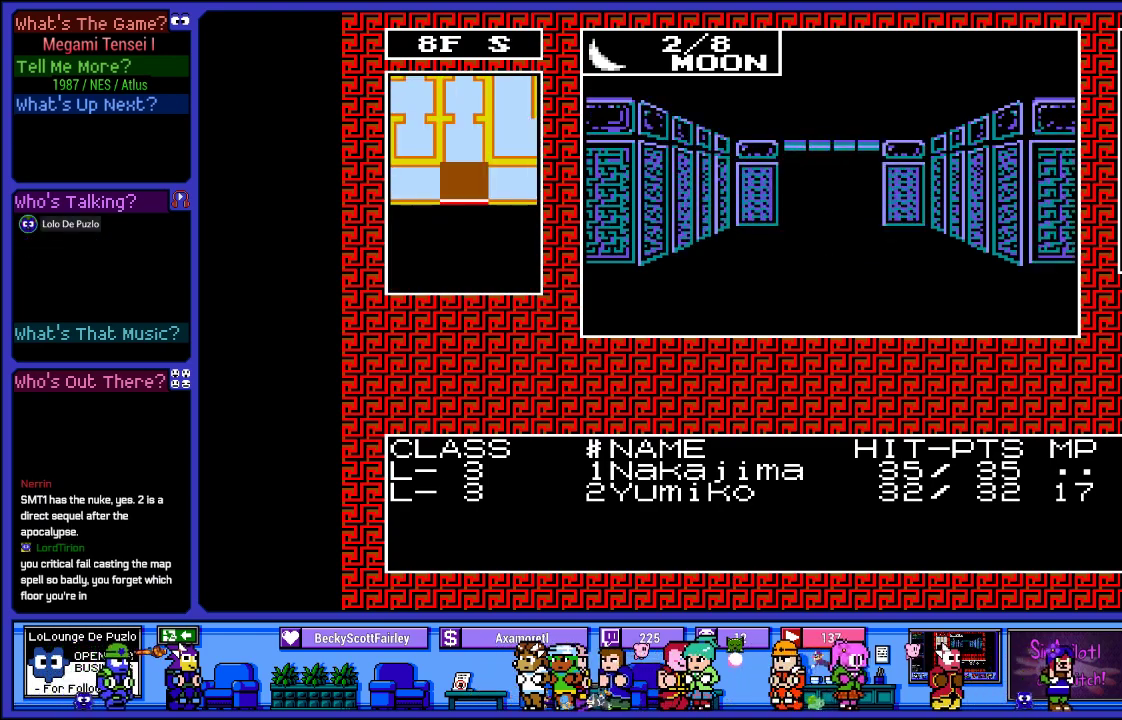
{"buttons": [], "left_stick": "center", "right_stick": "center", "events": [[217, "DPAD_UP", "down"], [367, "DPAD_UP", "up"]]}
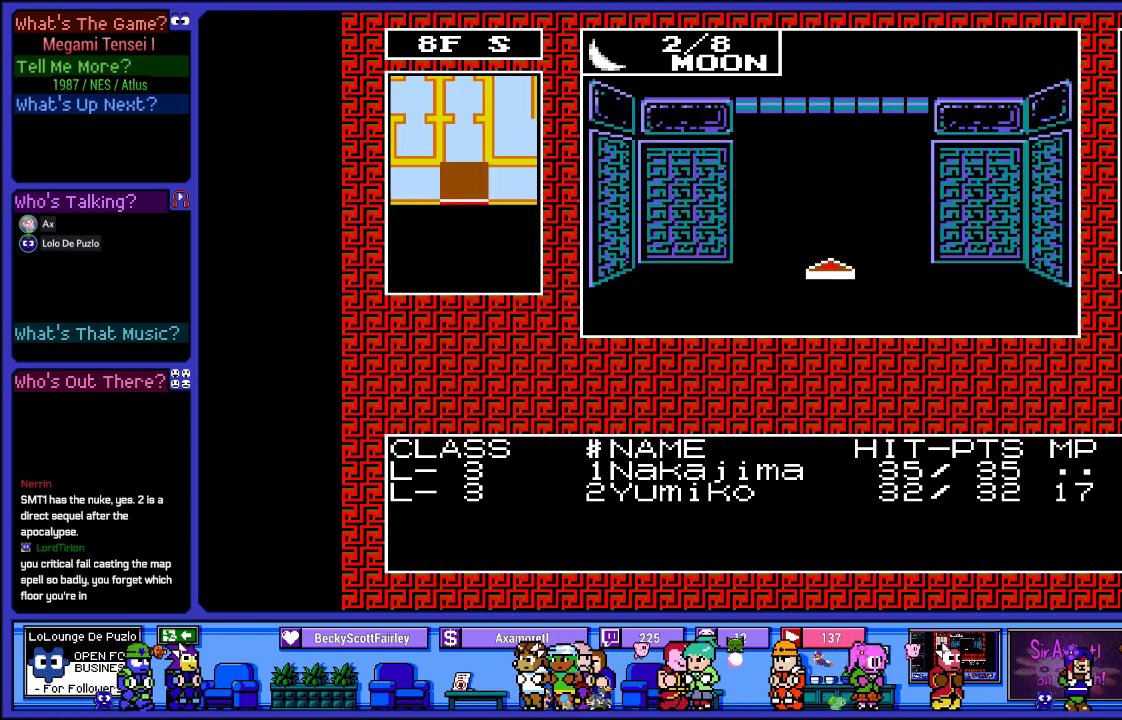
{"buttons": [], "left_stick": "center", "right_stick": "center", "events": []}
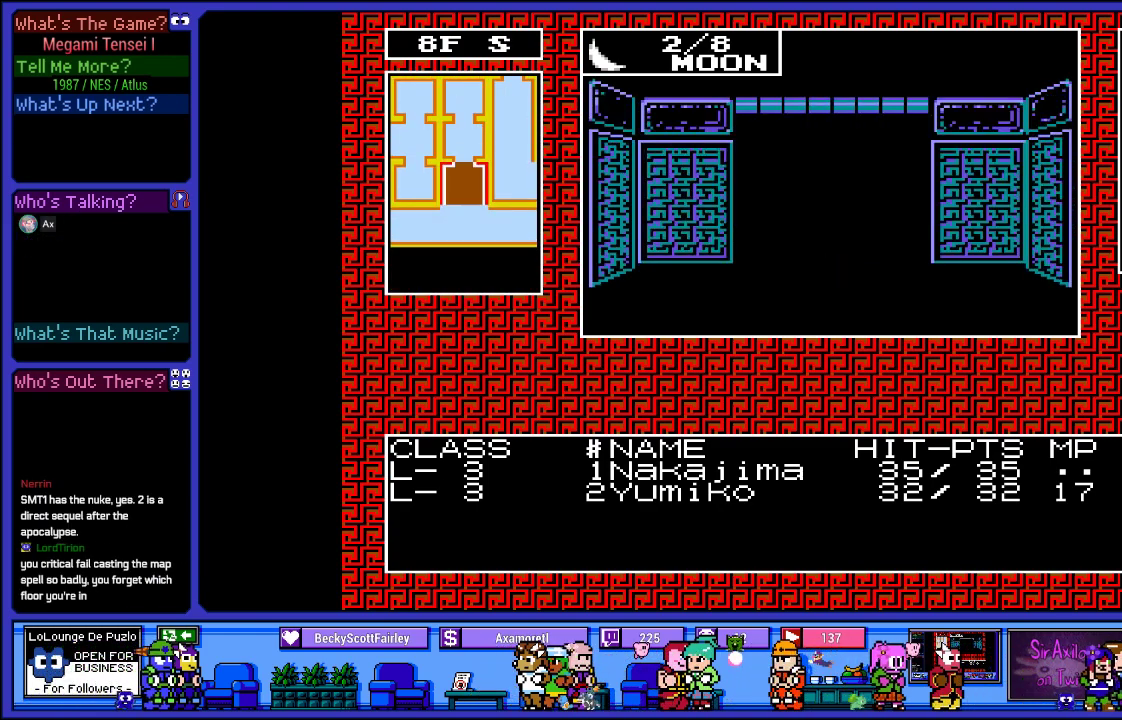
{"buttons": [], "left_stick": "center", "right_stick": "center", "events": [[133, "DPAD_UP", "down"], [367, "DPAD_UP", "up"]]}
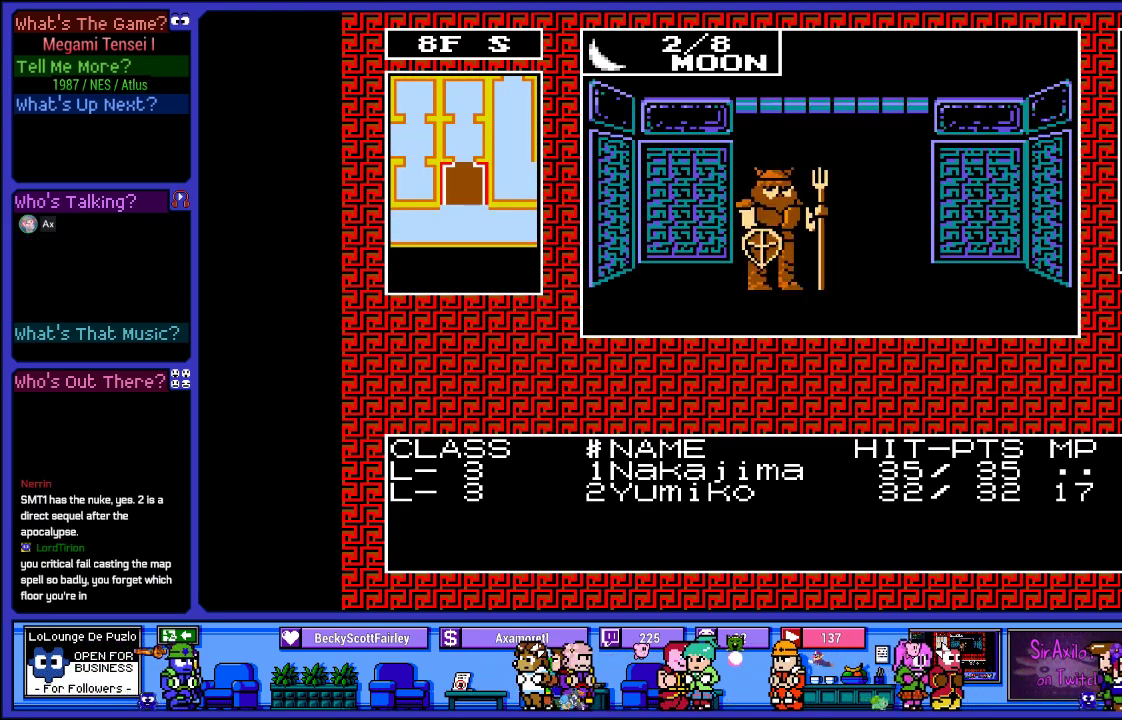
{"buttons": [], "left_stick": "center", "right_stick": "center", "events": []}
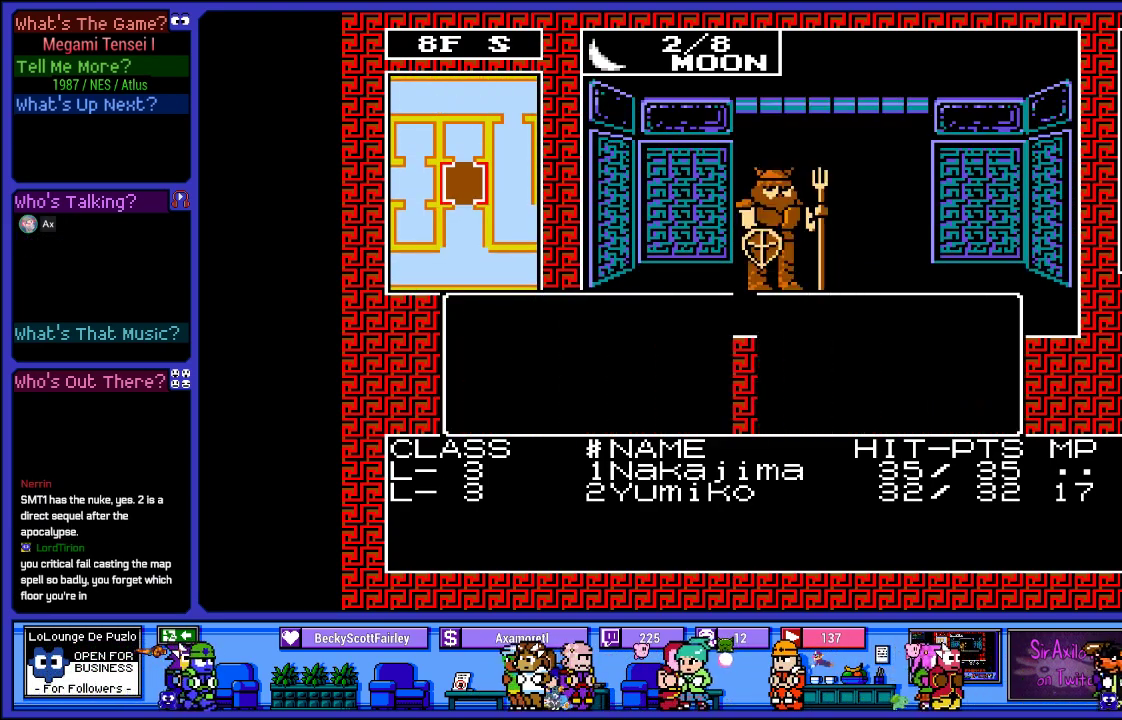
{"buttons": [], "left_stick": "center", "right_stick": "center", "events": []}
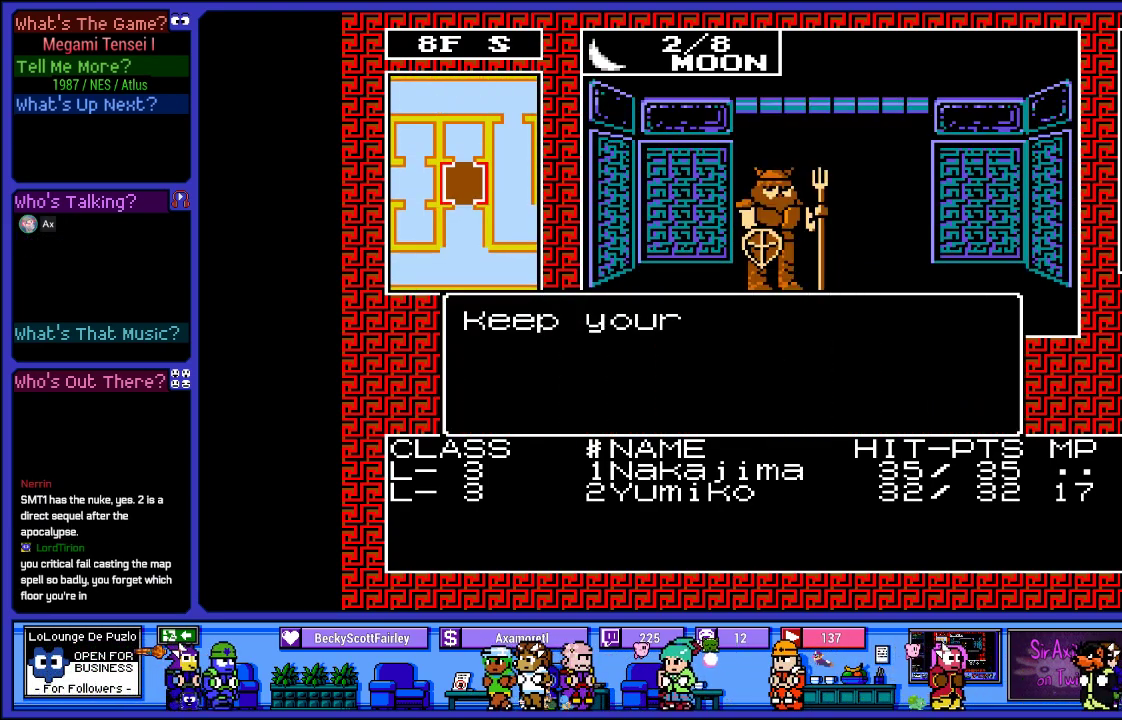
{"buttons": [], "left_stick": "center", "right_stick": "center", "events": []}
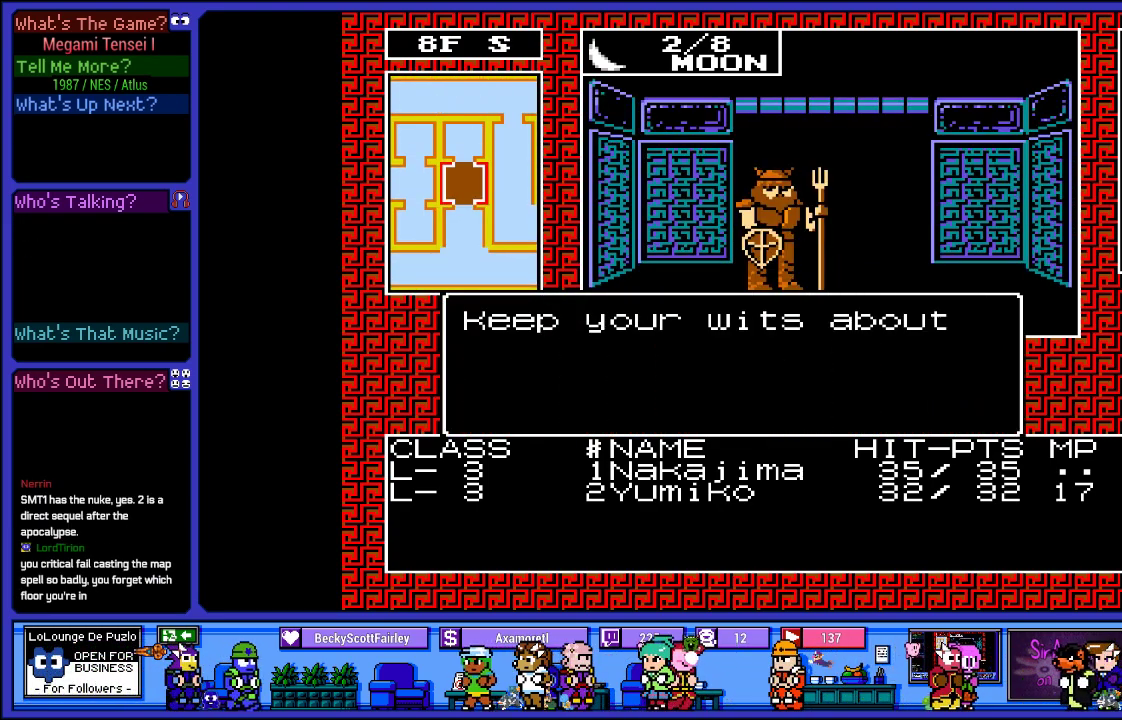
{"buttons": [], "left_stick": "center", "right_stick": "center", "events": []}
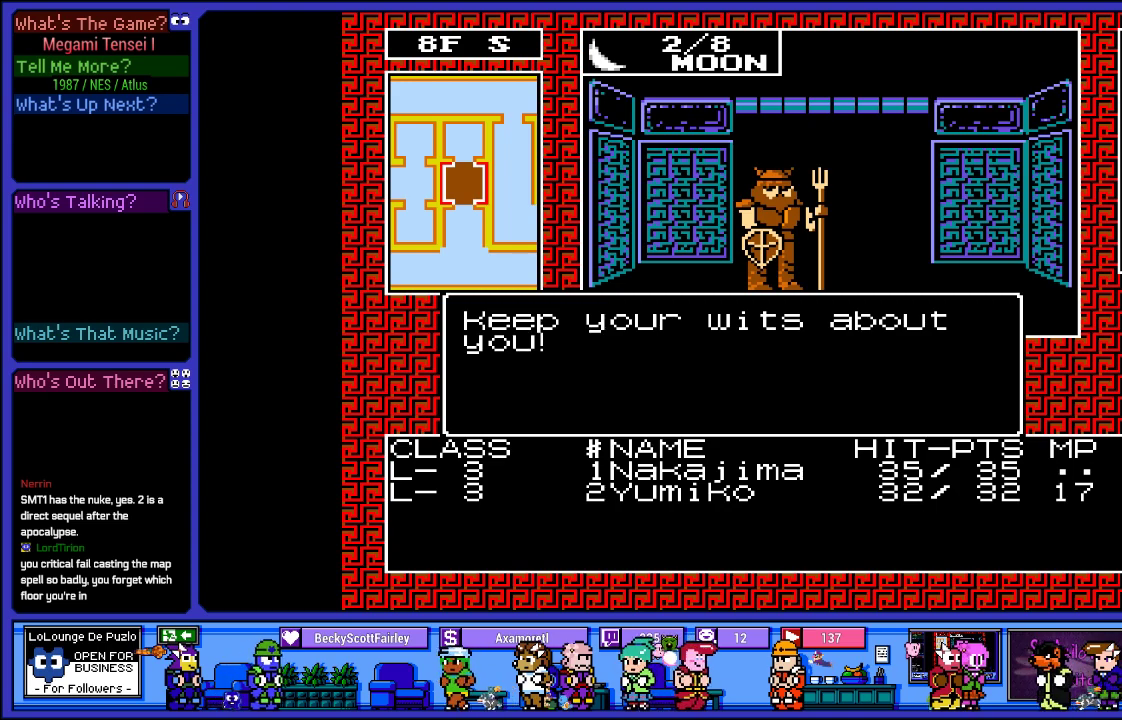
{"buttons": [], "left_stick": "center", "right_stick": "center", "events": []}
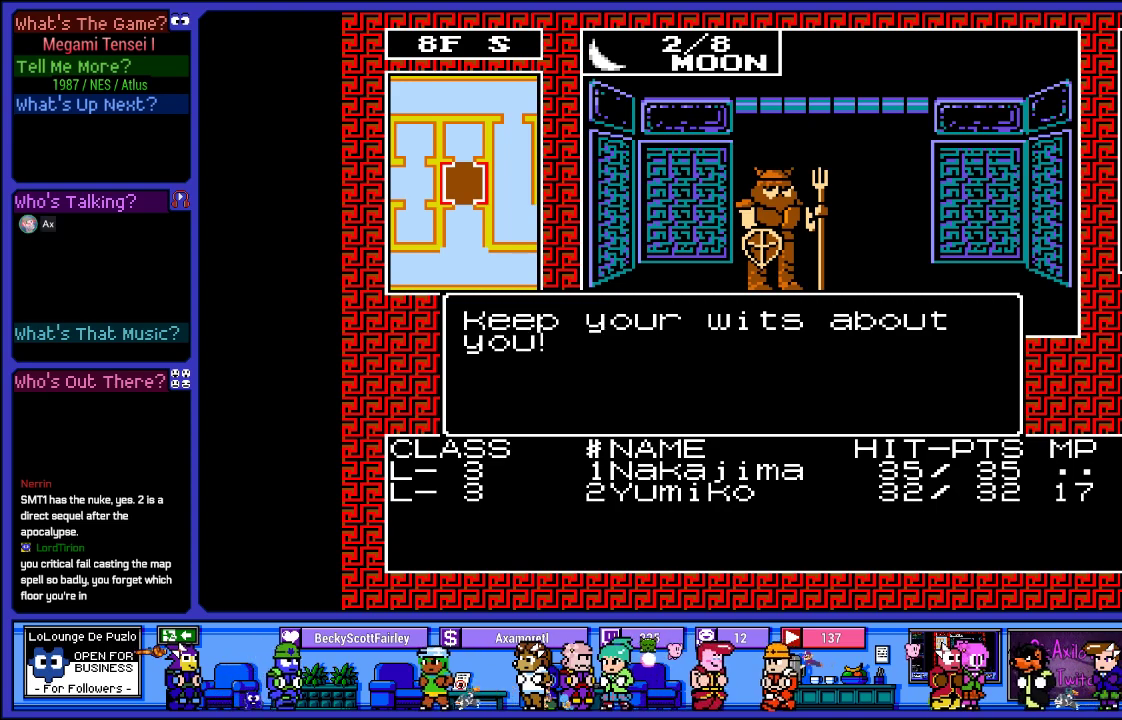
{"buttons": [], "left_stick": "center", "right_stick": "center", "events": []}
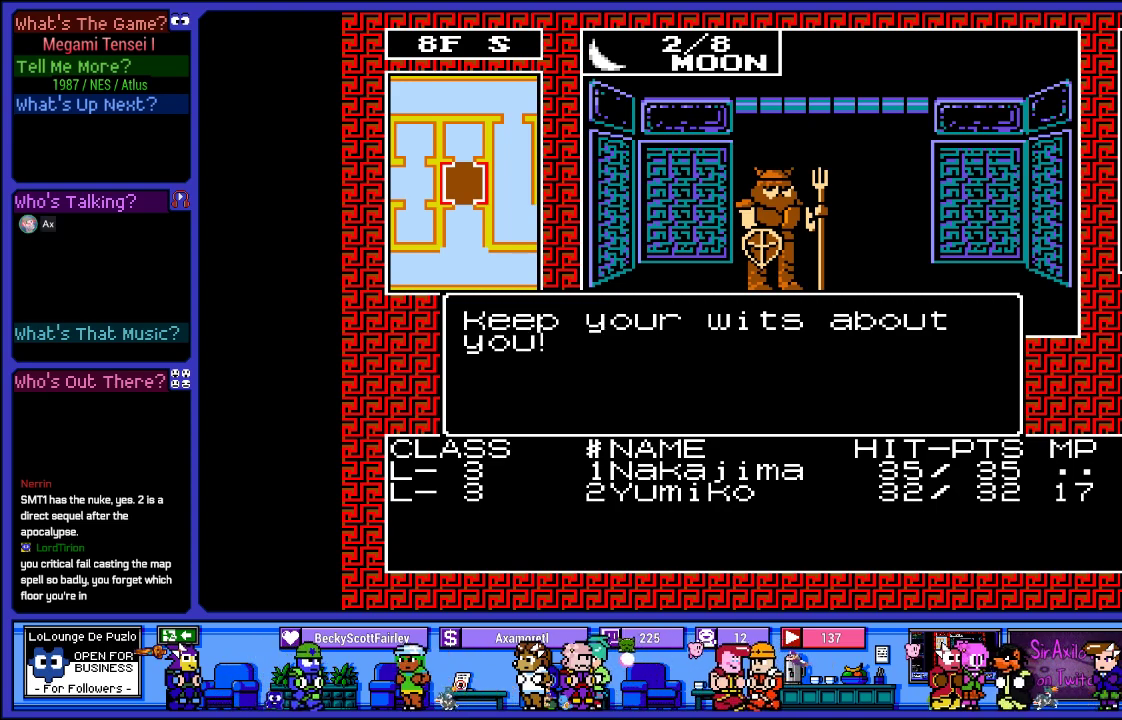
{"buttons": [], "left_stick": "center", "right_stick": "center", "events": [[233, "CIRCLE", "down"], [383, "CIRCLE", "up"]]}
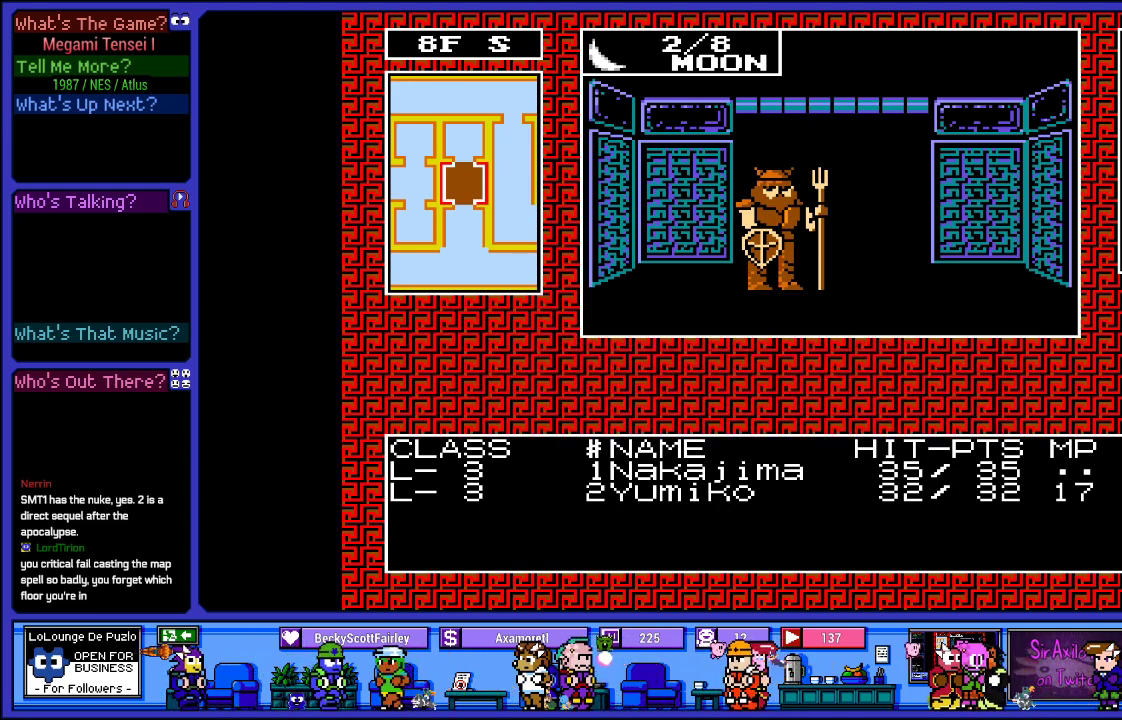
{"buttons": ["DPAD_UP"], "left_stick": "center", "right_stick": "center", "events": [[333, "DPAD_UP", "down"]]}
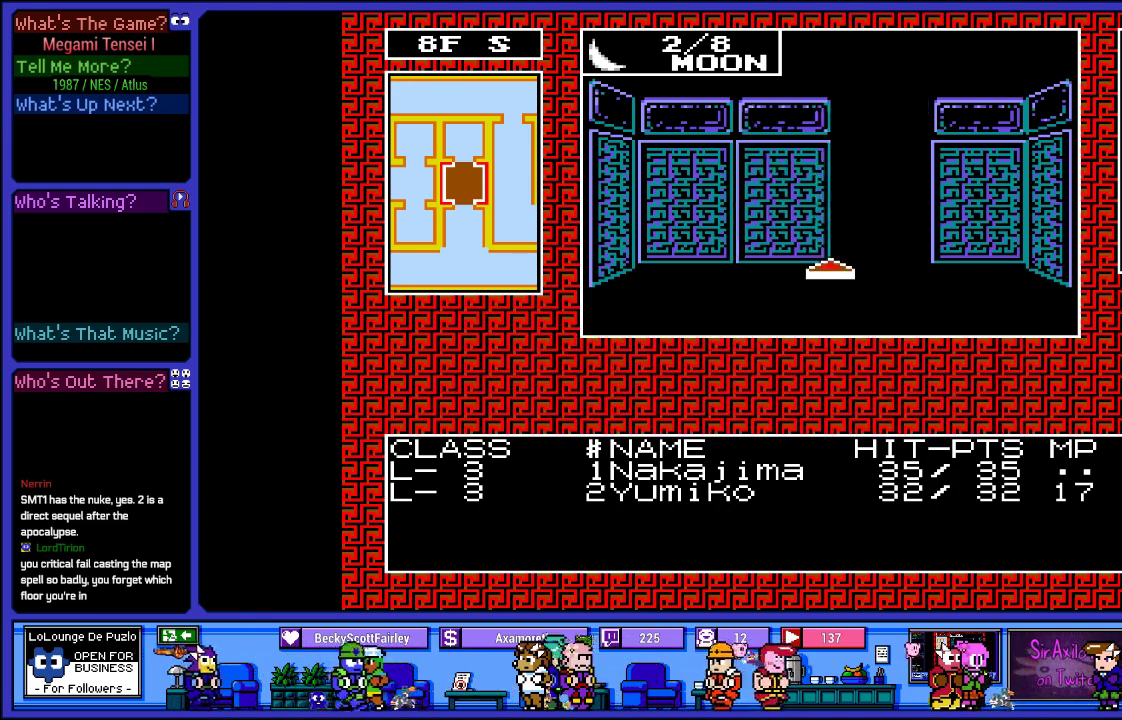
{"buttons": ["CIRCLE"], "left_stick": "center", "right_stick": "center", "events": [[100, "DPAD_UP", "up"], [433, "CIRCLE", "down"]]}
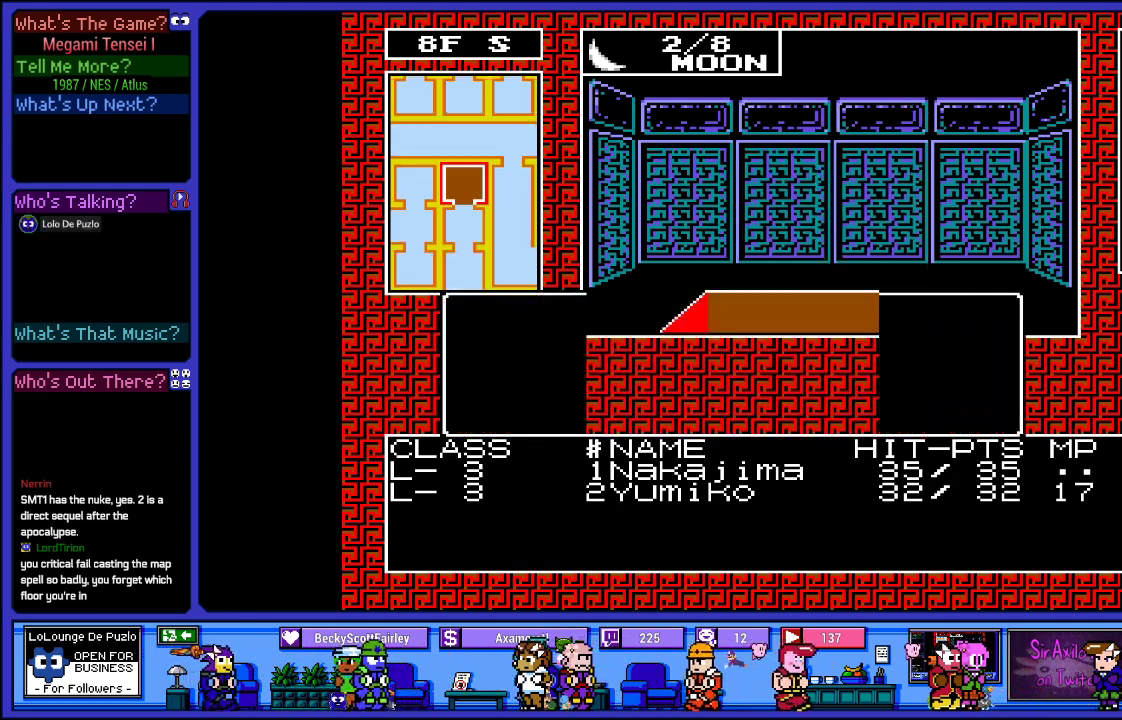
{"buttons": [], "left_stick": "center", "right_stick": "center", "events": [[100, "CIRCLE", "up"]]}